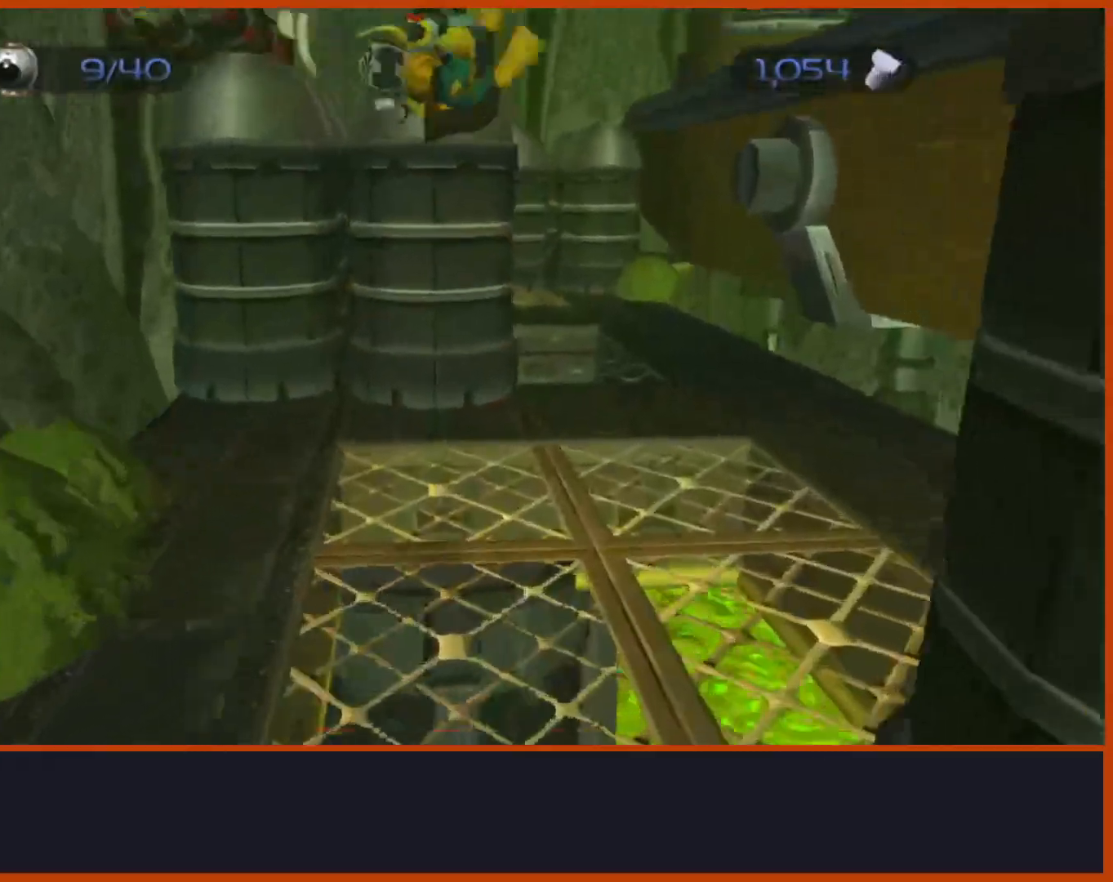
Gameplay with a controller (PlayStation layout); each line is a JSON object with the inputs held at the frame after it. "events" lists button and stick changes between this image and that frame as [ms after this image, input, new state], when the widget could be followed in between.
{"buttons": [], "left_stick": "right", "right_stick": "center", "events": [[50, "right_stick", "down"], [117, "right_stick", "center"], [133, "left_stick", "up"], [183, "CROSS", "down"], [183, "R1", "down"], [317, "left_stick", "right"], [467, "CROSS", "up"], [467, "R1", "up"]]}
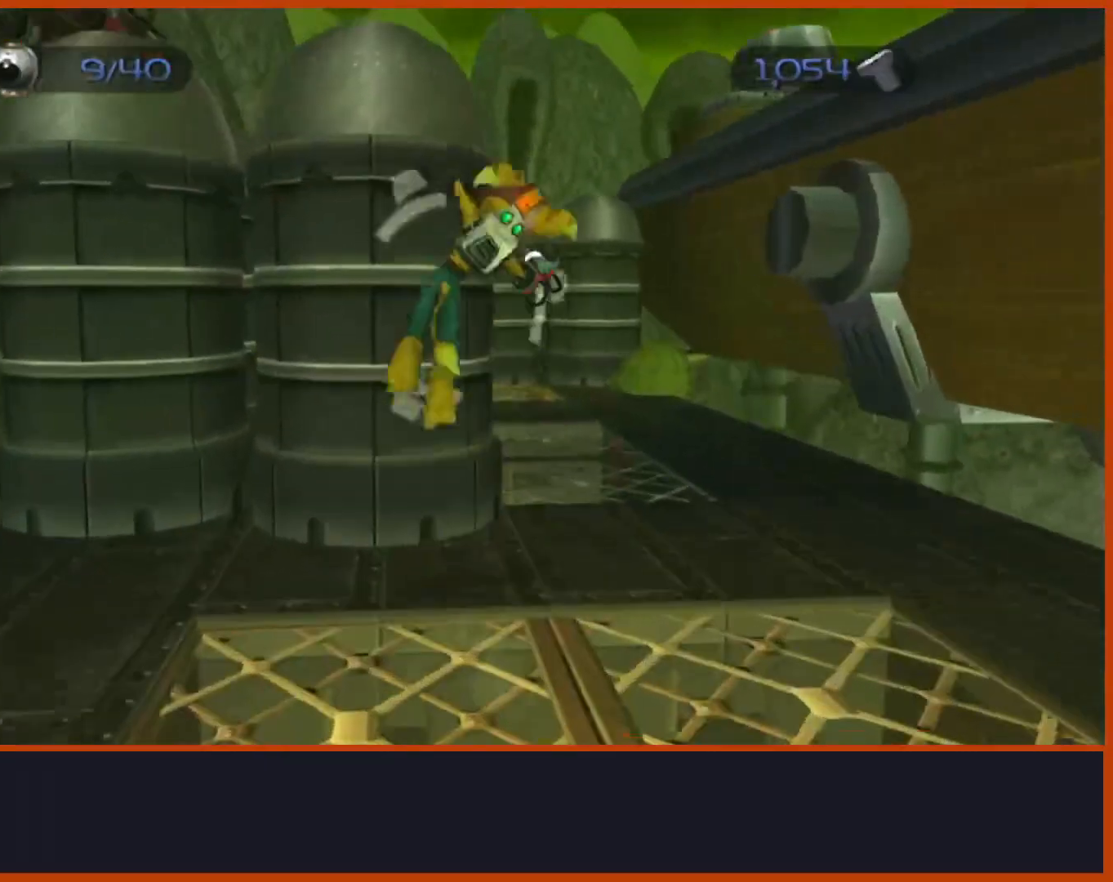
{"buttons": [], "left_stick": "up", "right_stick": "center", "events": [[17, "left_stick", "center"], [133, "right_stick", "down-left"], [200, "left_stick", "up"], [367, "right_stick", "center"]]}
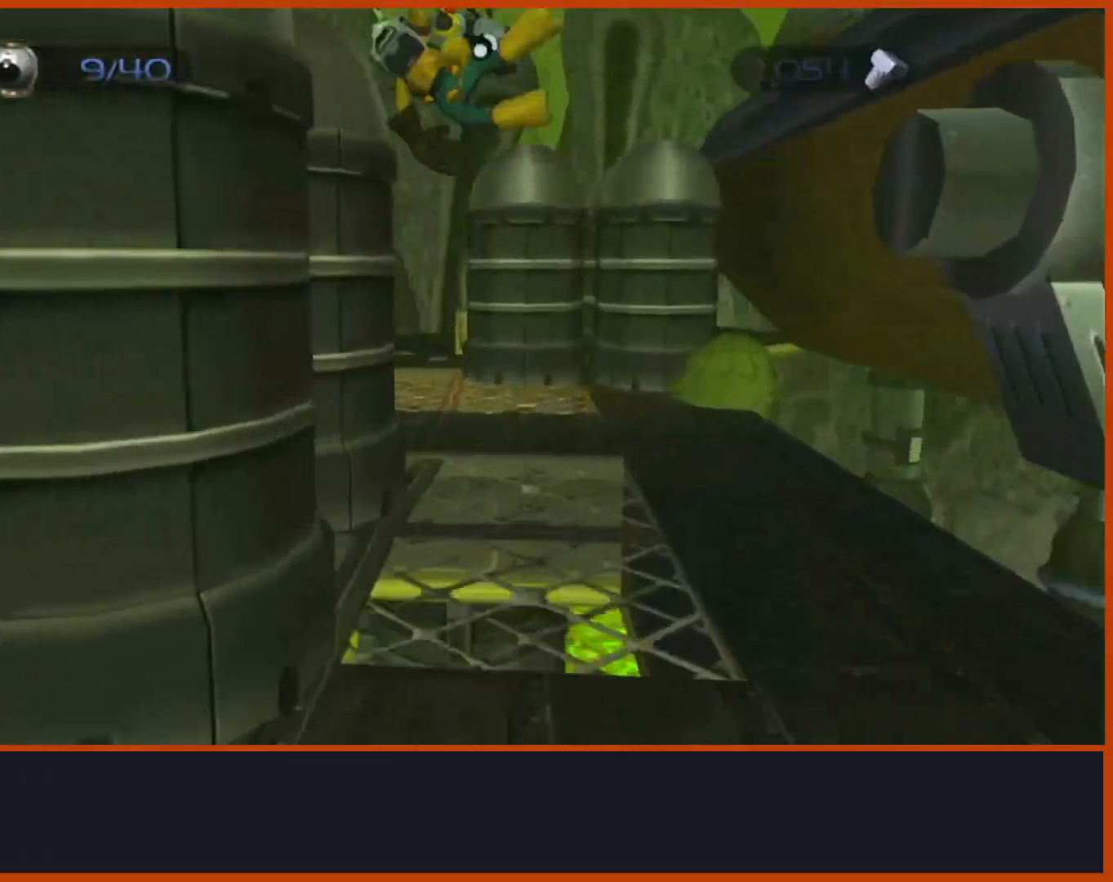
{"buttons": [], "left_stick": "left", "right_stick": "center"}
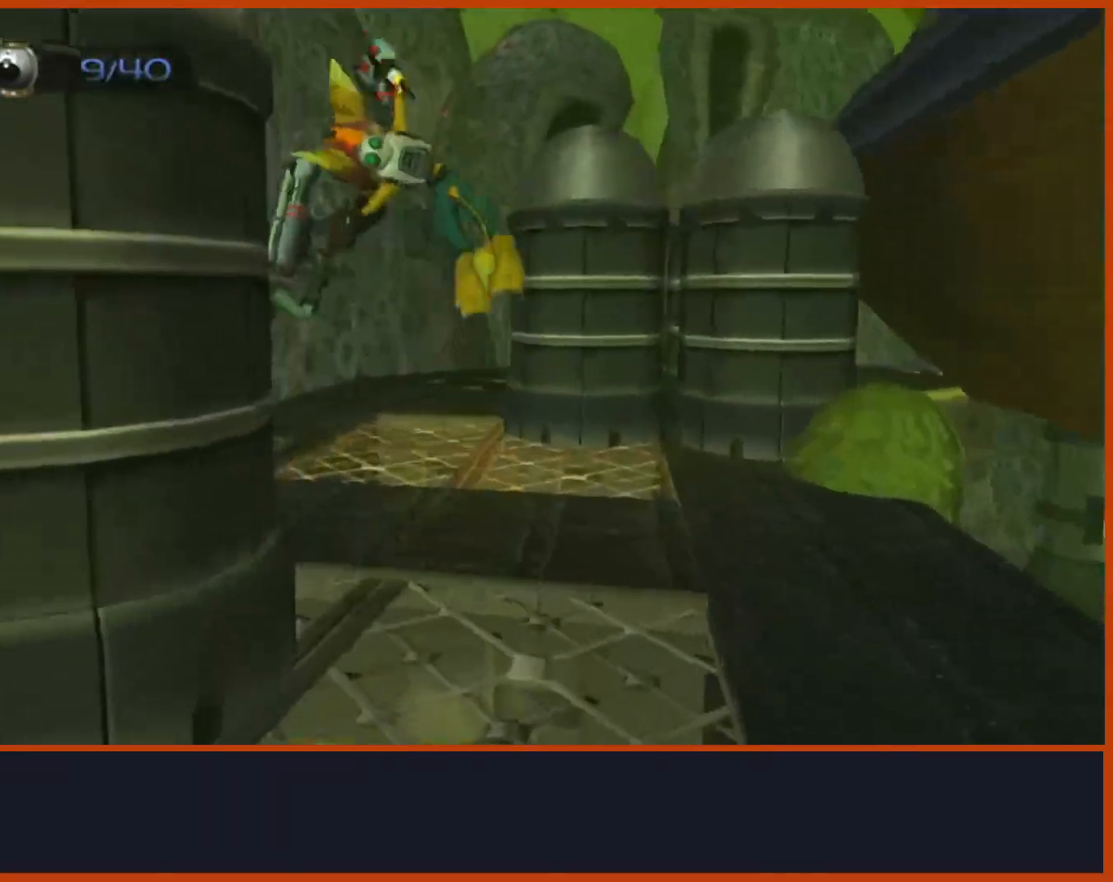
{"buttons": [], "left_stick": "left", "right_stick": "down-left", "events": [[17, "SQUARE", "down"], [167, "SQUARE", "up"], [283, "left_stick", "up-left"], [333, "right_stick", "down-left"], [467, "left_stick", "left"]]}
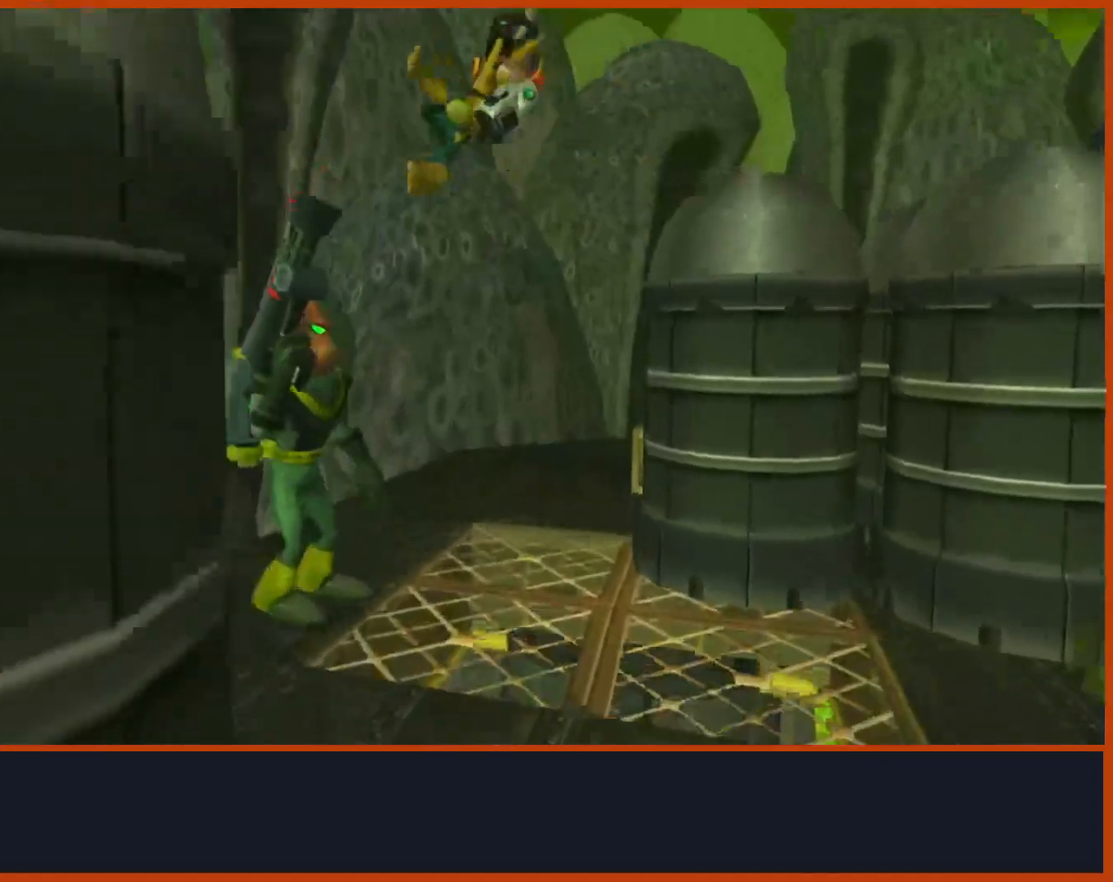
{"buttons": [], "left_stick": "up-right", "right_stick": "center", "events": [[83, "left_stick", "up-left"], [100, "right_stick", "center"], [200, "left_stick", "up"], [283, "CROSS", "down"], [433, "left_stick", "up-right"], [467, "CROSS", "up"]]}
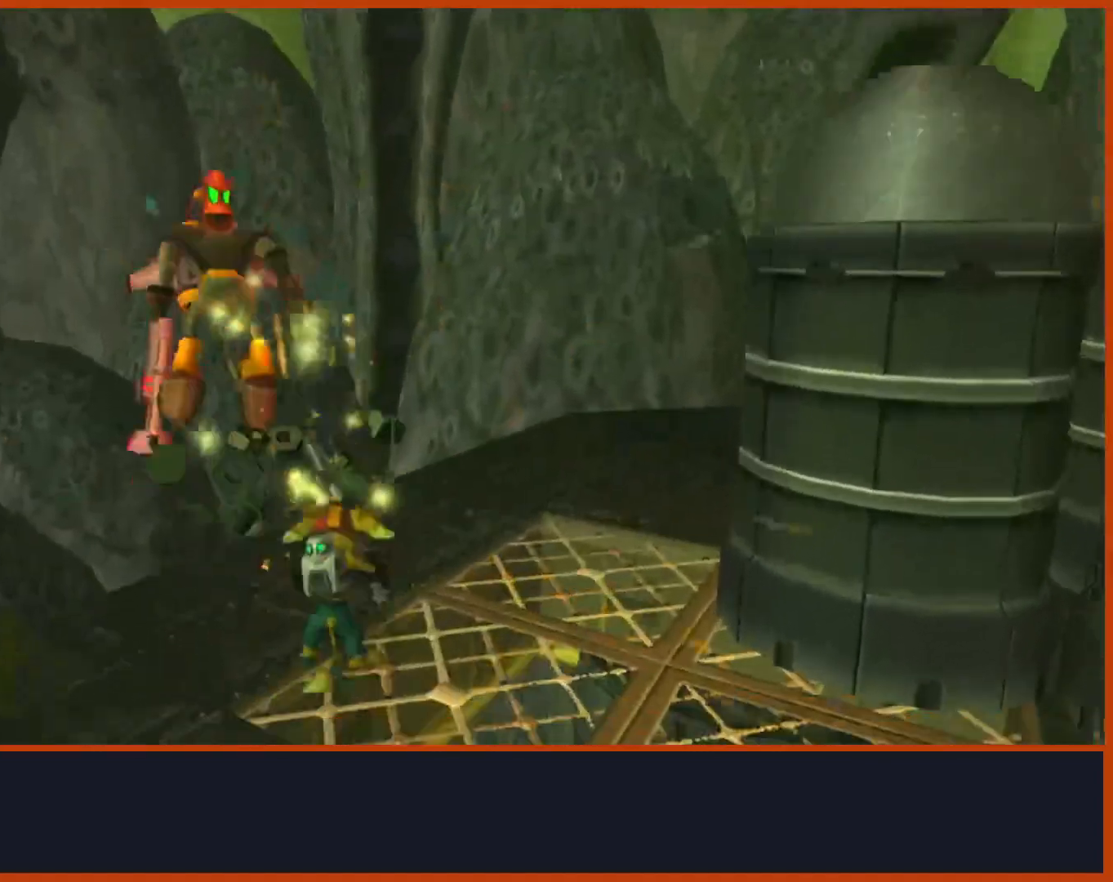
{"buttons": [], "left_stick": "down", "right_stick": "down-right", "events": [[33, "right_stick", "down"], [117, "right_stick", "down-right"], [200, "L2", "down"], [250, "L2", "up"], [333, "left_stick", "down-left"], [483, "left_stick", "down"]]}
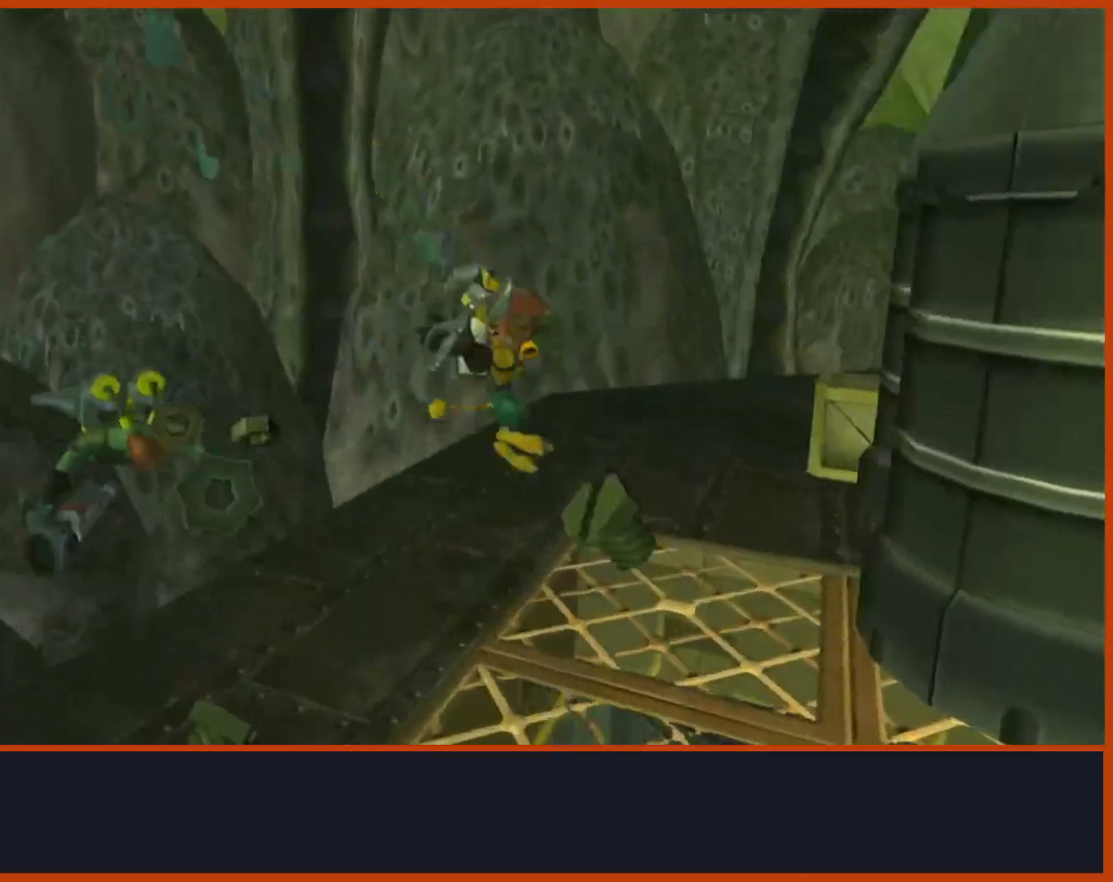
{"buttons": [], "left_stick": "up", "right_stick": "down-right"}
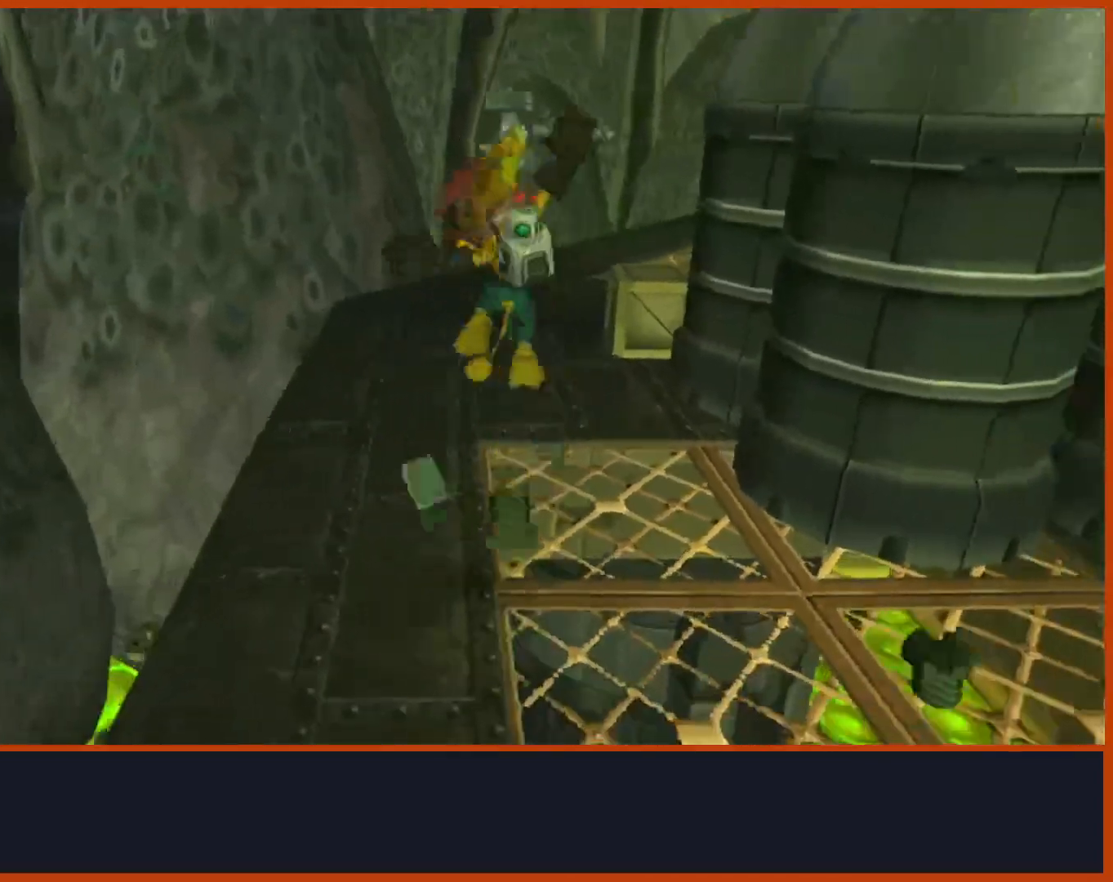
{"buttons": ["CROSS", "R1"], "left_stick": "up-right", "right_stick": "center", "events": [[250, "right_stick", "right"], [417, "right_stick", "center"], [467, "CROSS", "down"], [467, "R1", "down"], [483, "left_stick", "up-right"]]}
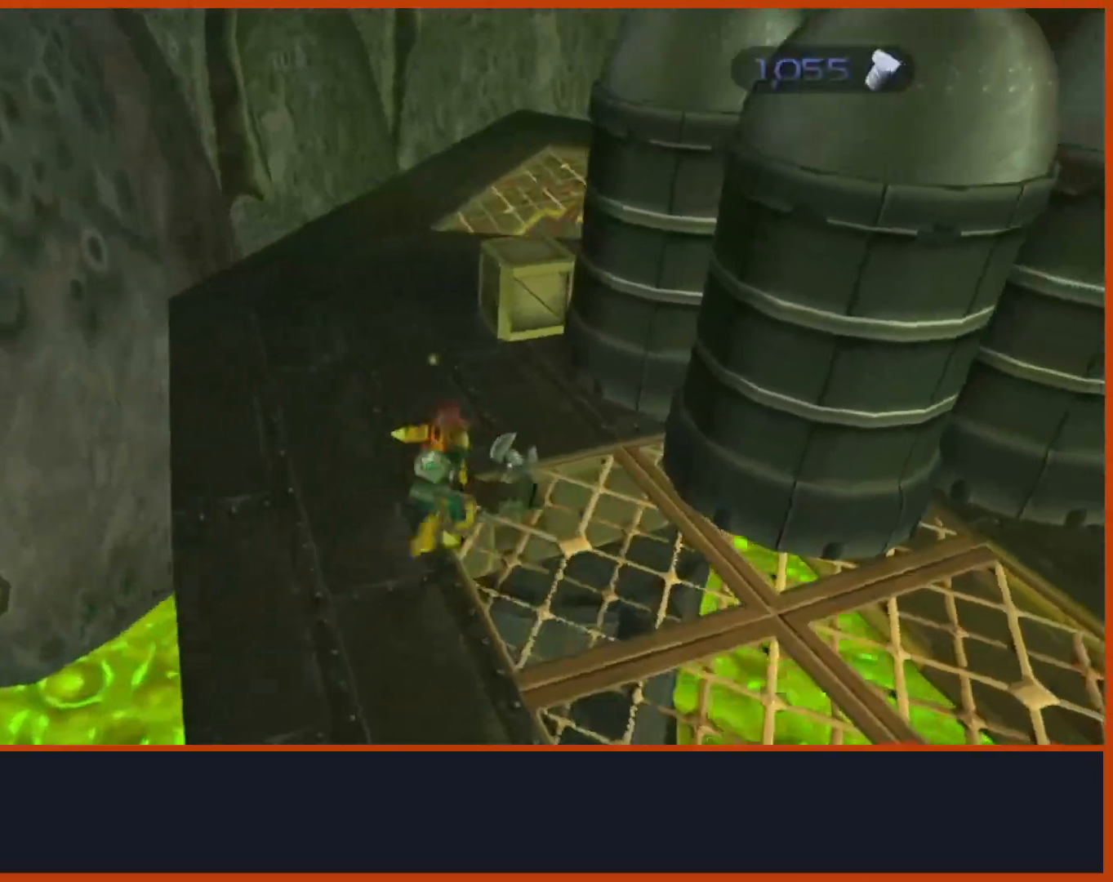
{"buttons": [], "left_stick": "up", "right_stick": "right"}
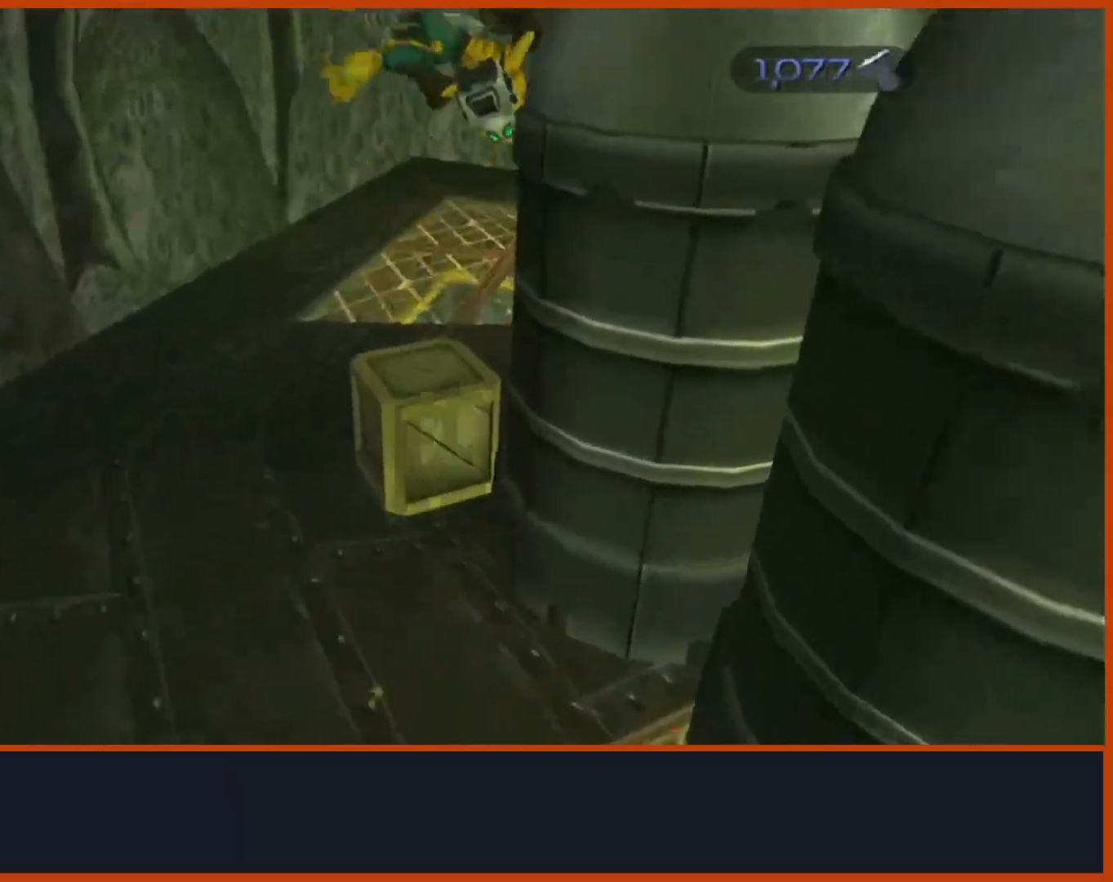
{"buttons": ["CROSS"], "left_stick": "up-left", "right_stick": "center"}
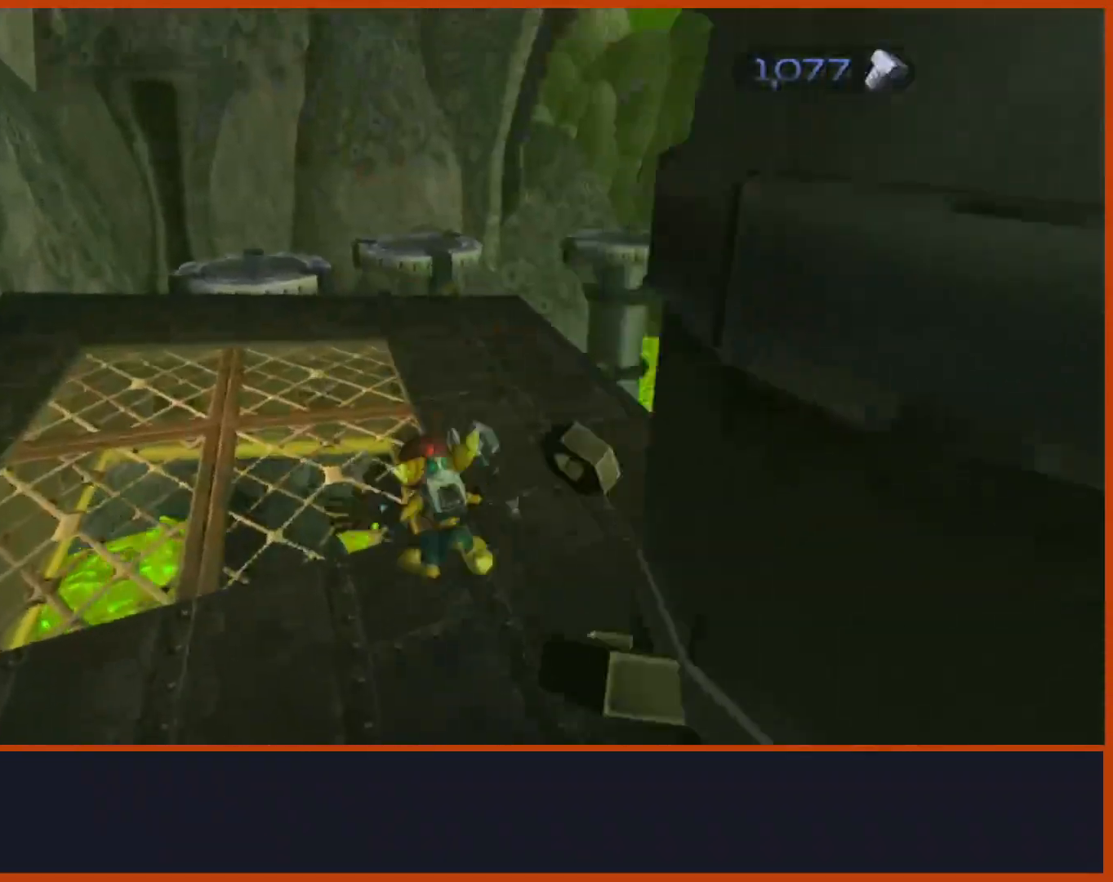
{"buttons": [], "left_stick": "up-left", "right_stick": "center", "events": [[17, "CROSS", "up"]]}
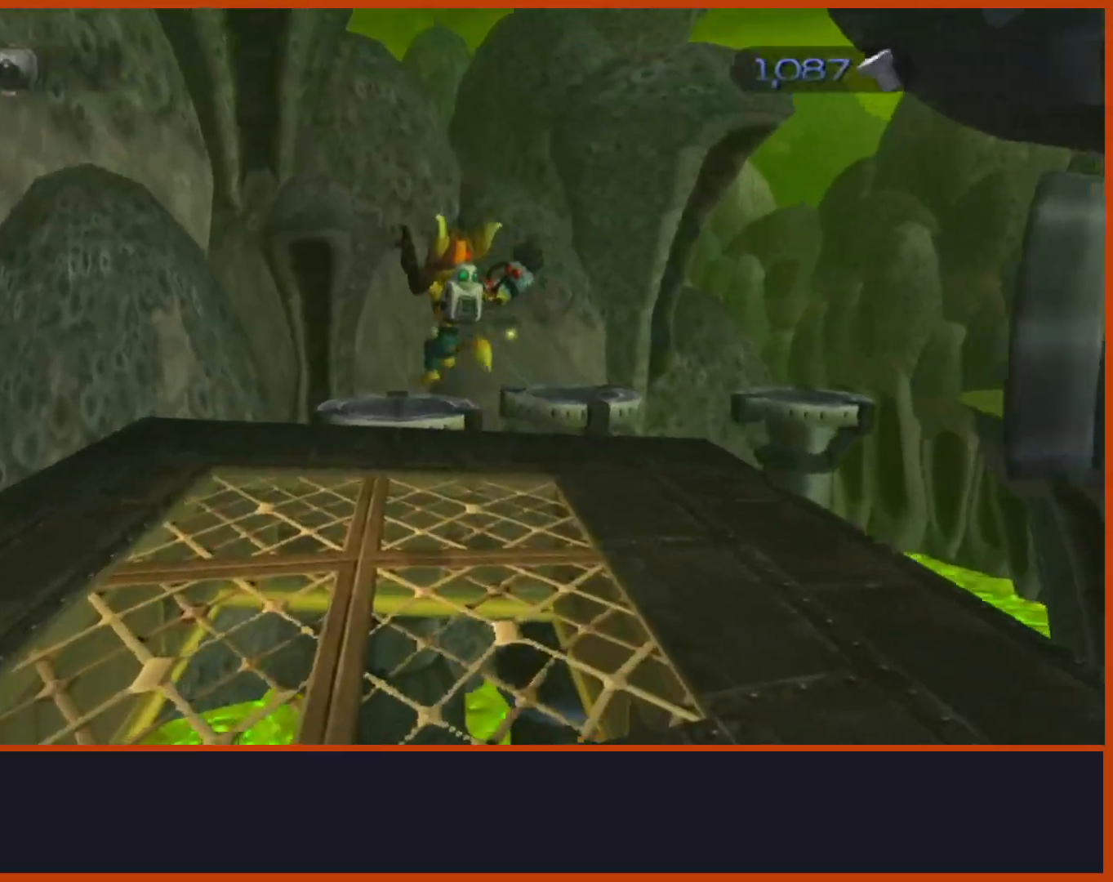
{"buttons": [], "left_stick": "up-left", "right_stick": "center", "events": []}
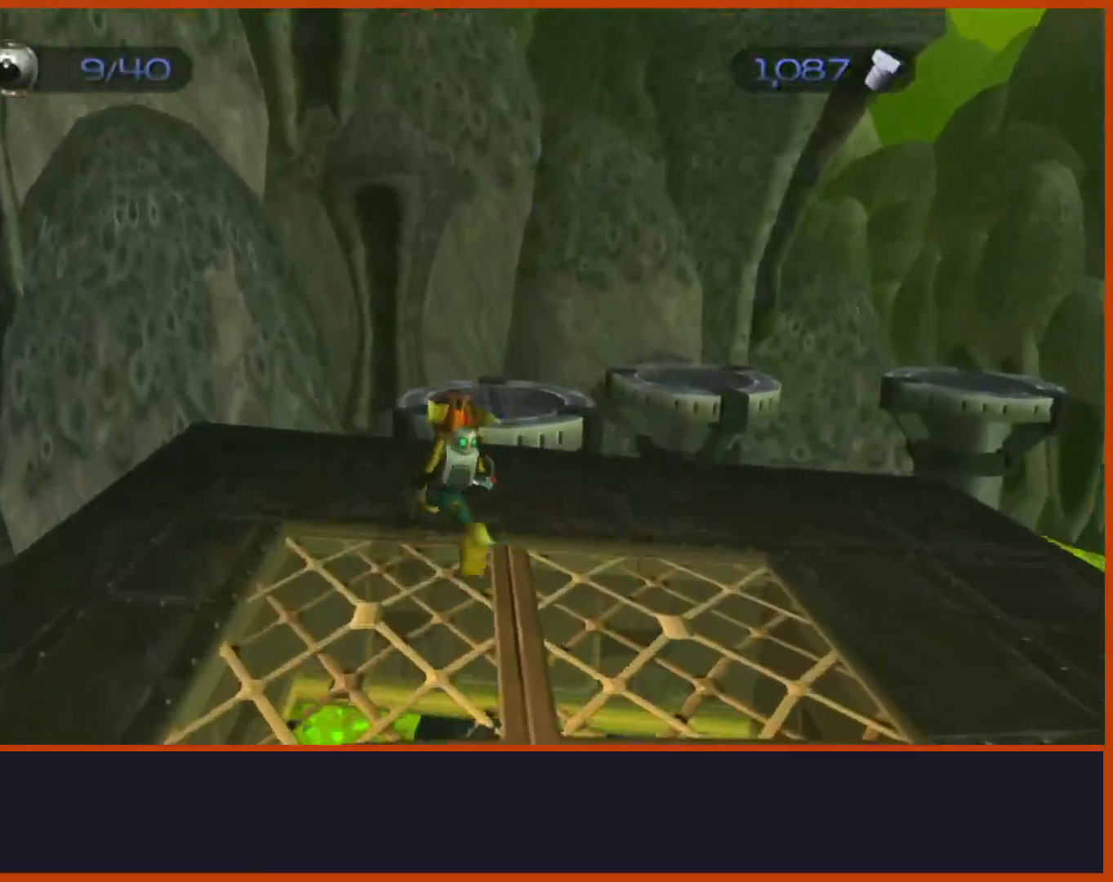
{"buttons": [], "left_stick": "up-left", "right_stick": "down-right", "events": [[133, "CIRCLE", "down"], [283, "CIRCLE", "up"], [433, "right_stick", "down-right"], [467, "CROSS", "down"], [483, "CROSS", "up"]]}
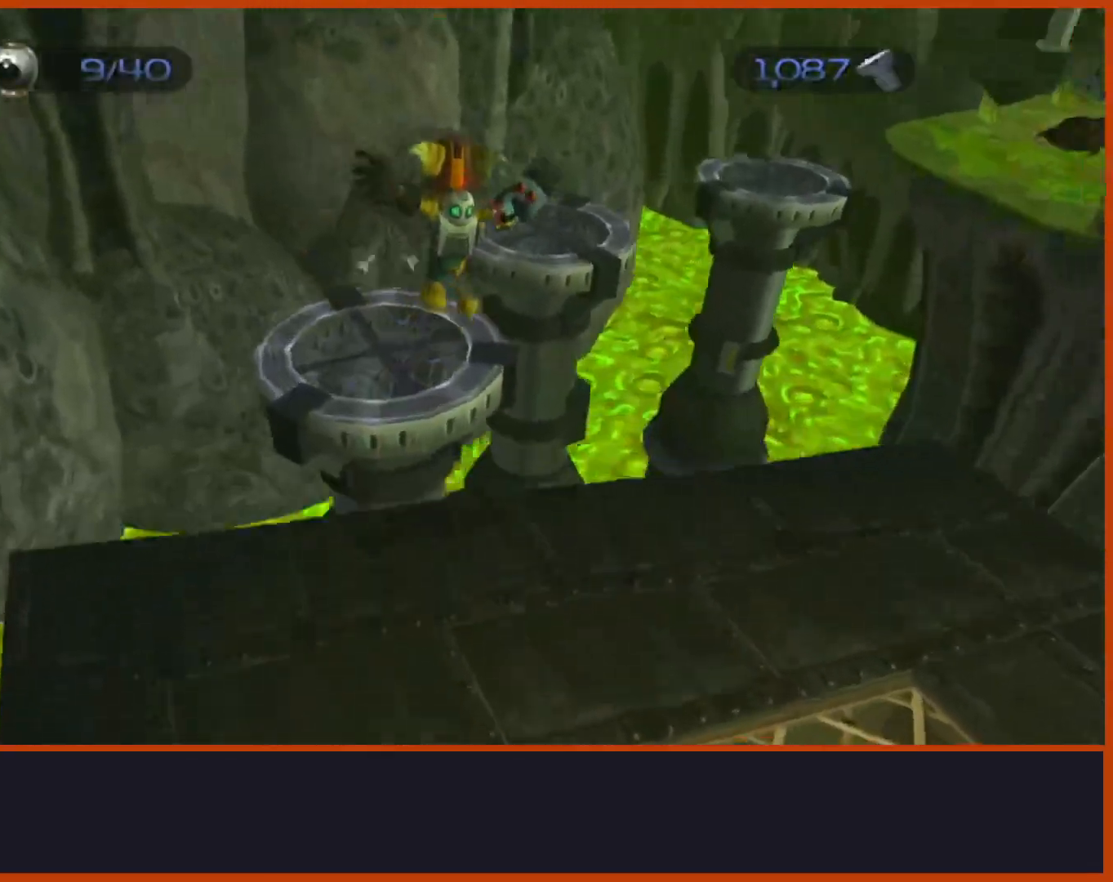
{"buttons": ["CROSS"], "left_stick": "up", "right_stick": "right", "events": [[17, "right_stick", "center"], [183, "left_stick", "up"], [217, "right_stick", "right"], [500, "CROSS", "down"]]}
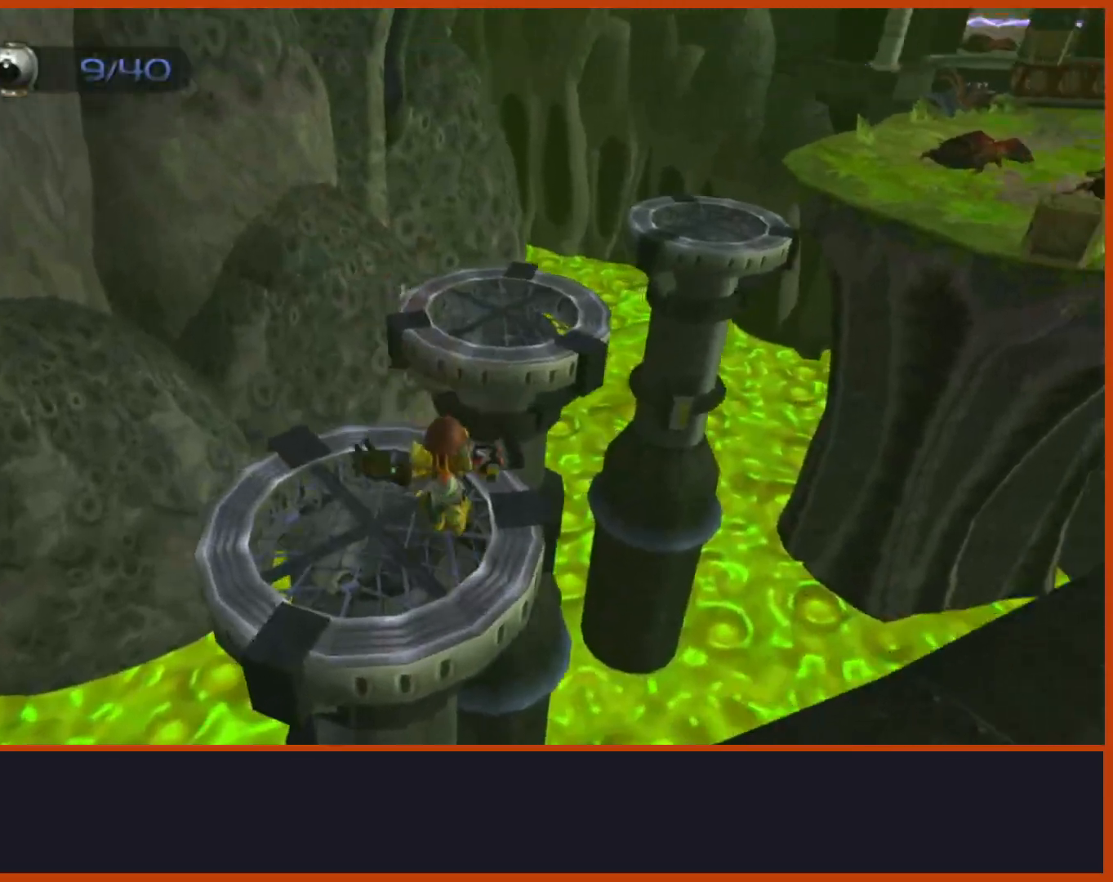
{"buttons": [], "left_stick": "up", "right_stick": "down", "events": [[17, "right_stick", "center"], [233, "right_stick", "down-right"], [250, "CROSS", "up"], [433, "right_stick", "down"]]}
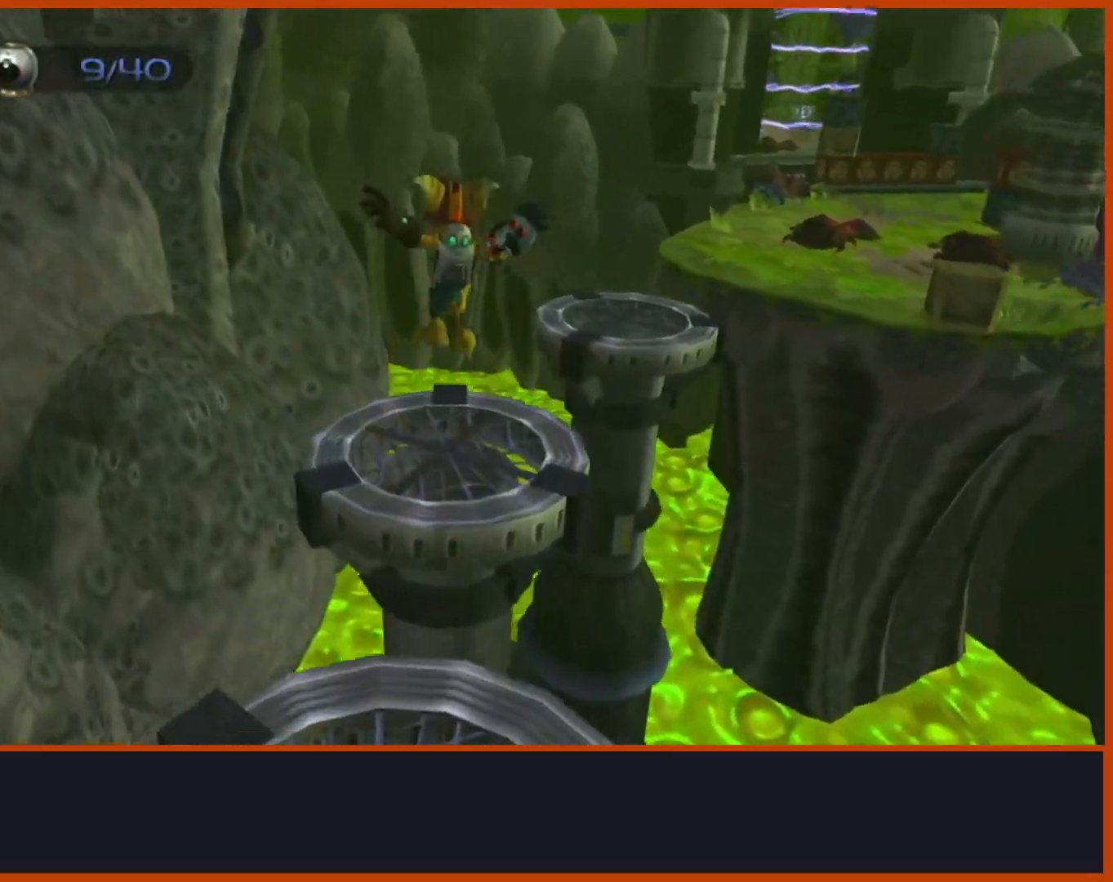
{"buttons": ["CROSS"], "left_stick": "up", "right_stick": "center", "events": [[67, "right_stick", "center"], [400, "CROSS", "down"]]}
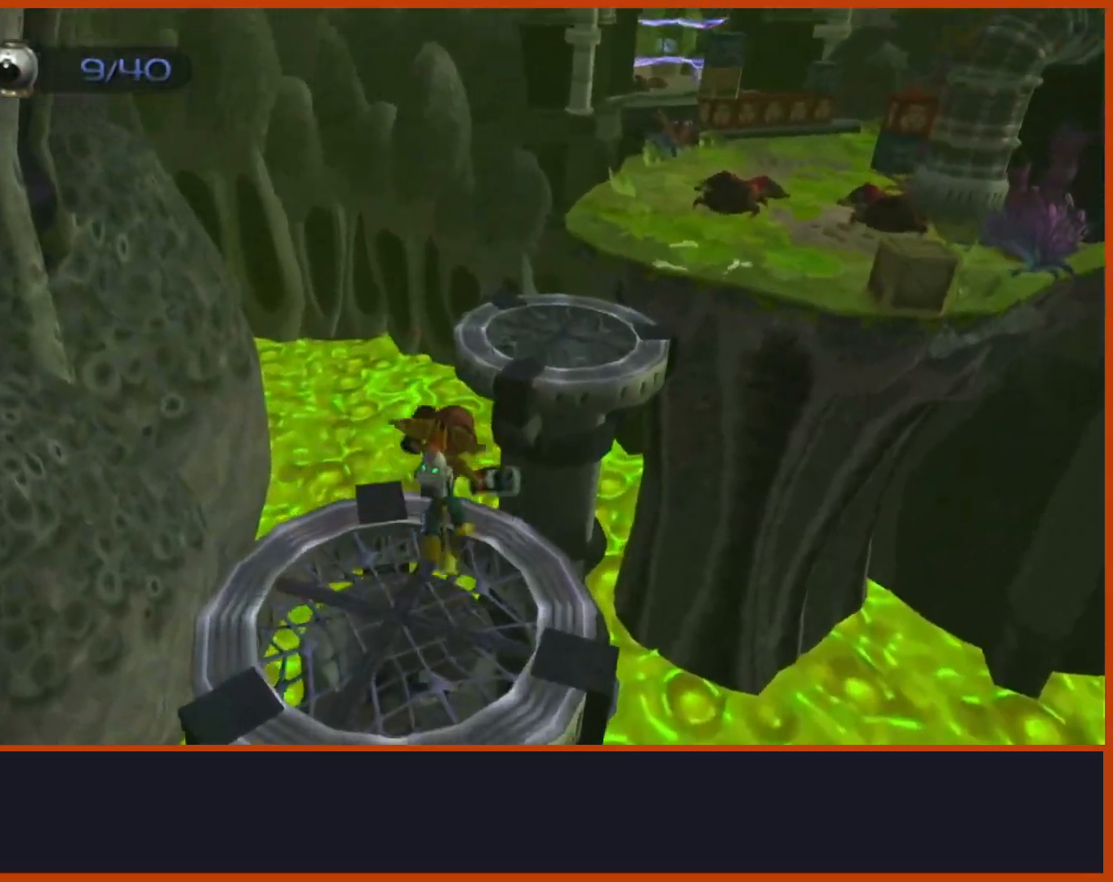
{"buttons": ["CIRCLE"], "left_stick": "up", "right_stick": "center", "events": [[233, "CROSS", "up"], [433, "CIRCLE", "down"]]}
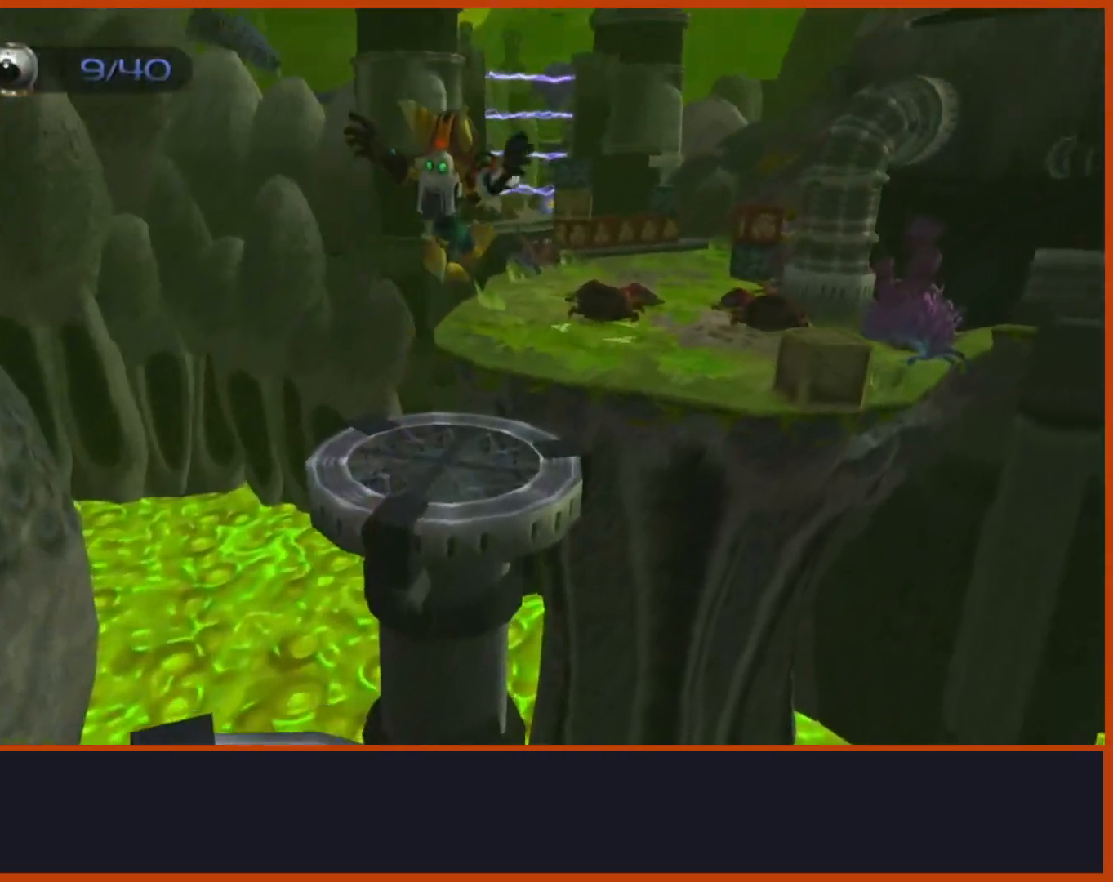
{"buttons": ["CROSS"], "left_stick": "up-right", "right_stick": "center", "events": [[17, "CIRCLE", "up"], [433, "left_stick", "up-right"], [450, "CROSS", "down"]]}
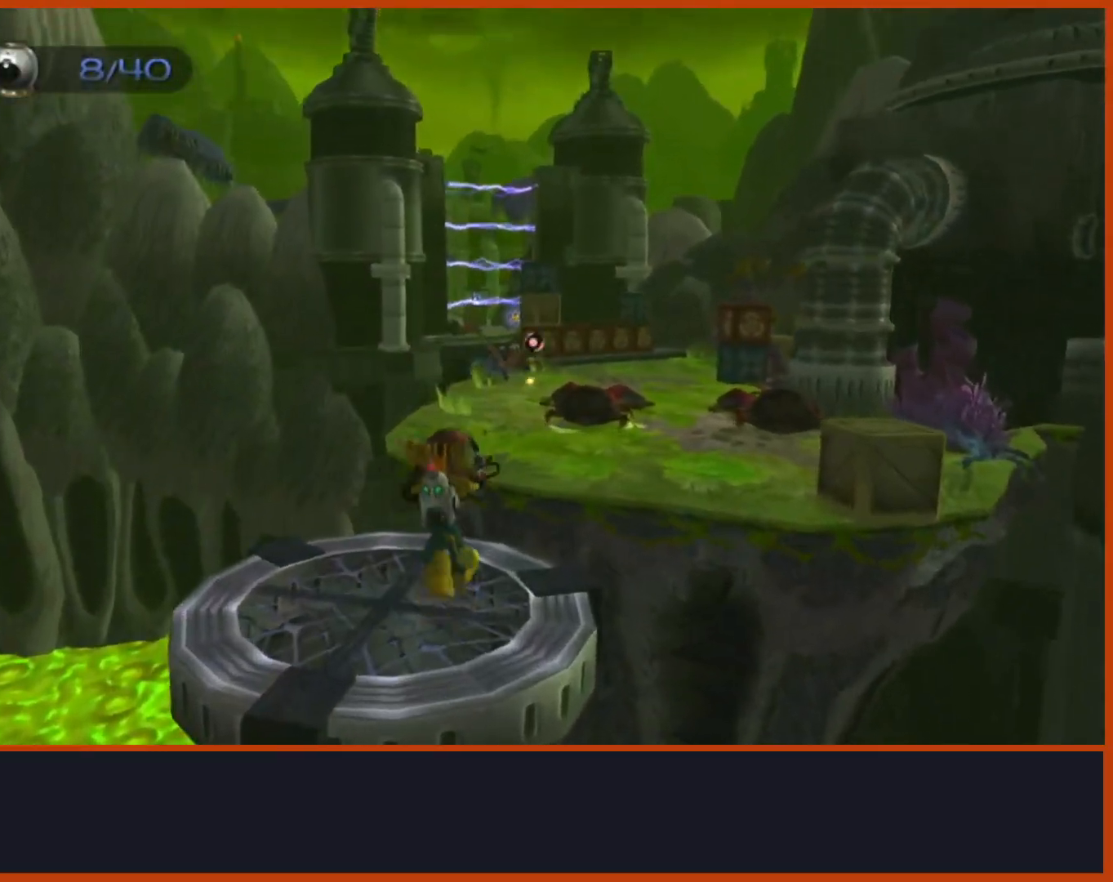
{"buttons": [], "left_stick": "up", "right_stick": "center", "events": [[283, "CROSS", "up"], [417, "left_stick", "up"]]}
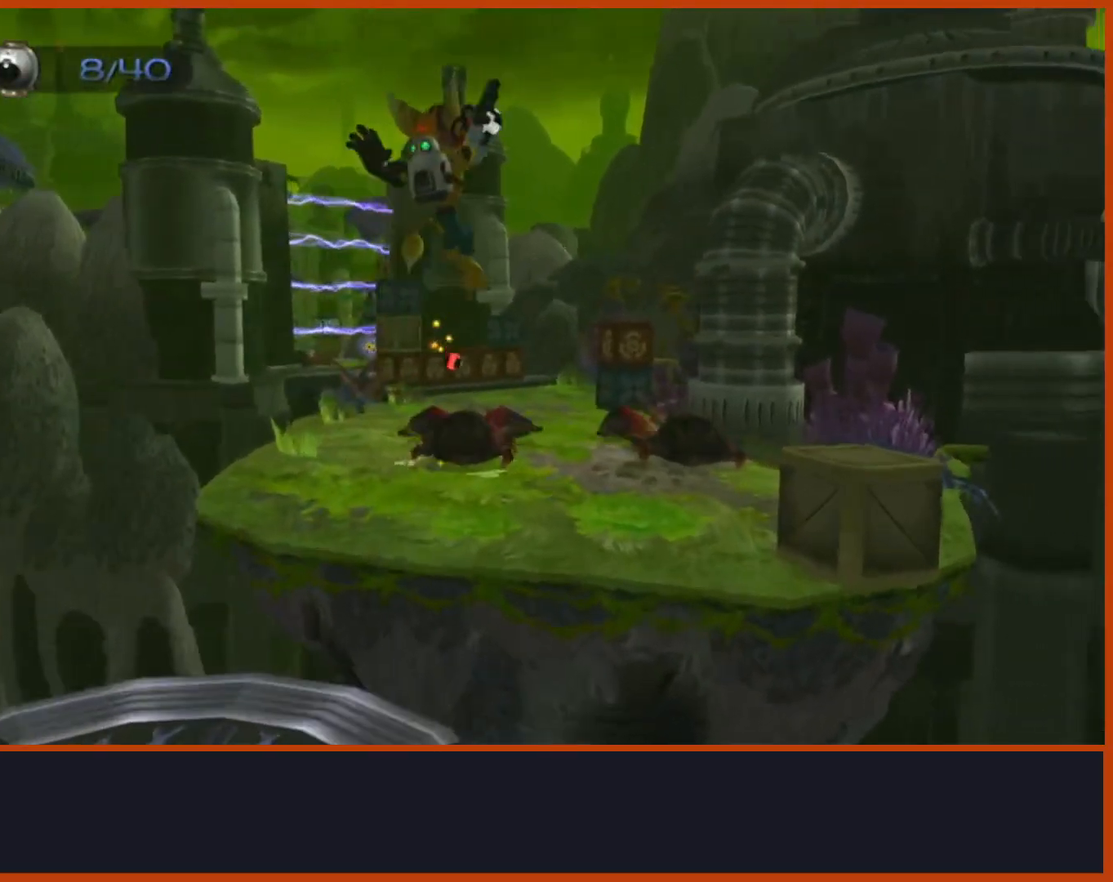
{"buttons": [], "left_stick": "center", "right_stick": "center", "events": [[217, "left_stick", "center"], [267, "CIRCLE", "down"], [500, "CIRCLE", "up"]]}
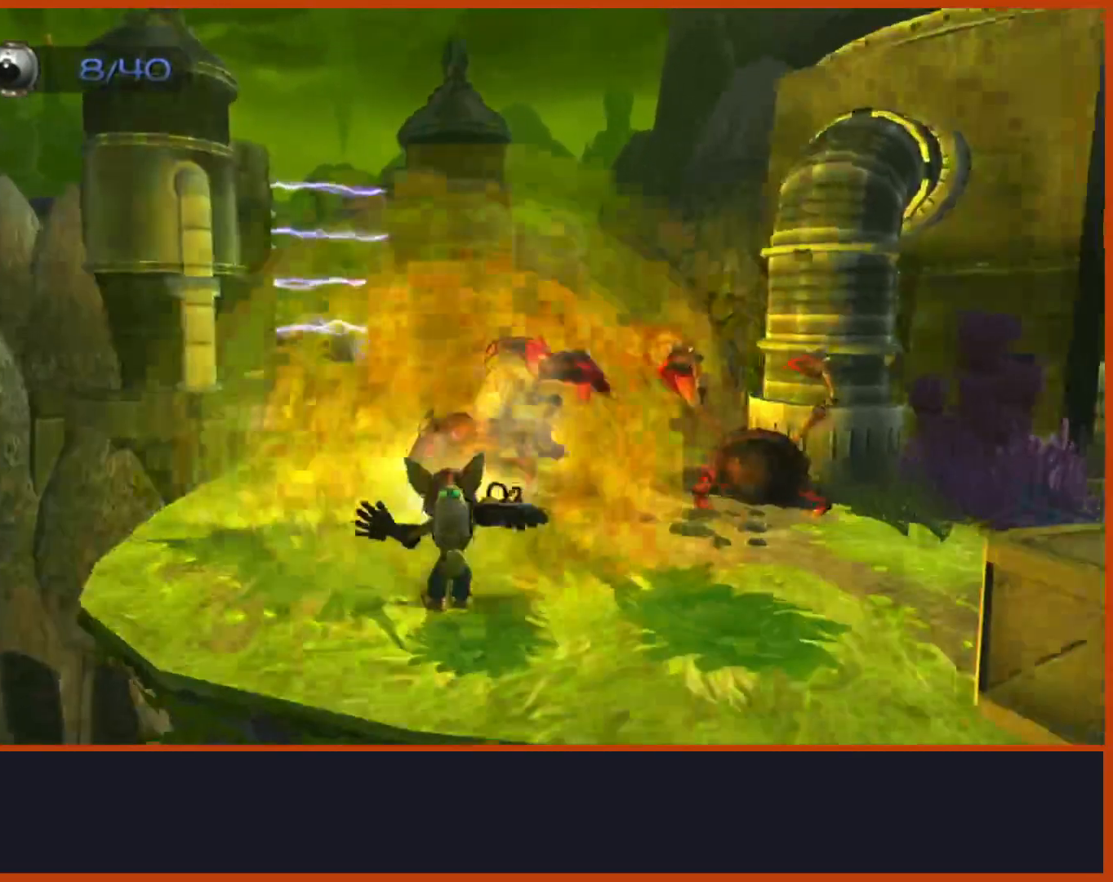
{"buttons": ["CROSS"], "left_stick": "down", "right_stick": "center", "events": [[33, "left_stick", "down"], [67, "CIRCLE", "down"], [233, "CIRCLE", "up"], [267, "CROSS", "down"]]}
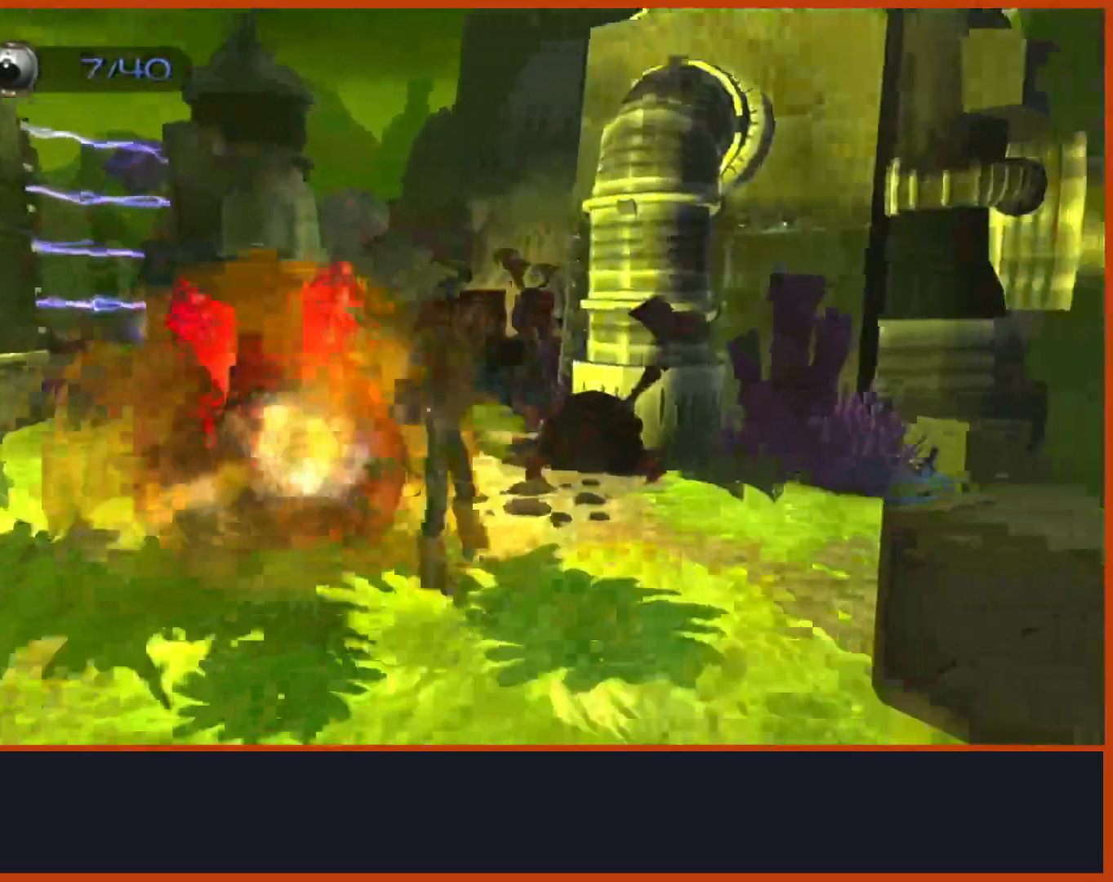
{"buttons": ["CROSS"], "left_stick": "down", "right_stick": "center", "events": [[250, "CROSS", "up"], [283, "CIRCLE", "down"], [467, "CIRCLE", "up"], [467, "CROSS", "down"]]}